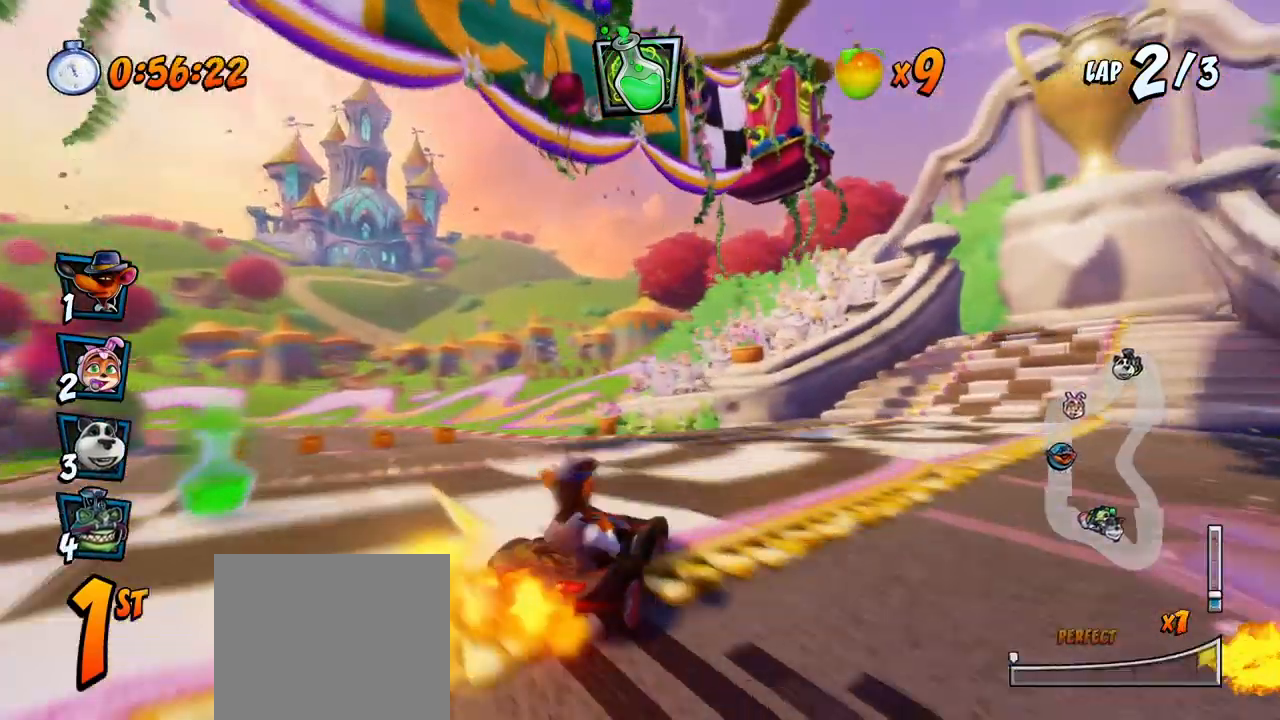
Gameplay with a controller (PlayStation layout); each line is a JSON object with the inputs held at the frame after it (dt_ms = milliseconds from this image to that frame). "events" lists button and stick changes between this image and that frame as [ms after this image, input, new state], when the widget could be followed in between. Not read: right_stick.
{"dt_ms": 500, "buttons": ["CROSS", "R2", "DPAD_LEFT"], "left_stick": "center", "events": [[150, "DPAD_LEFT", "down"]]}
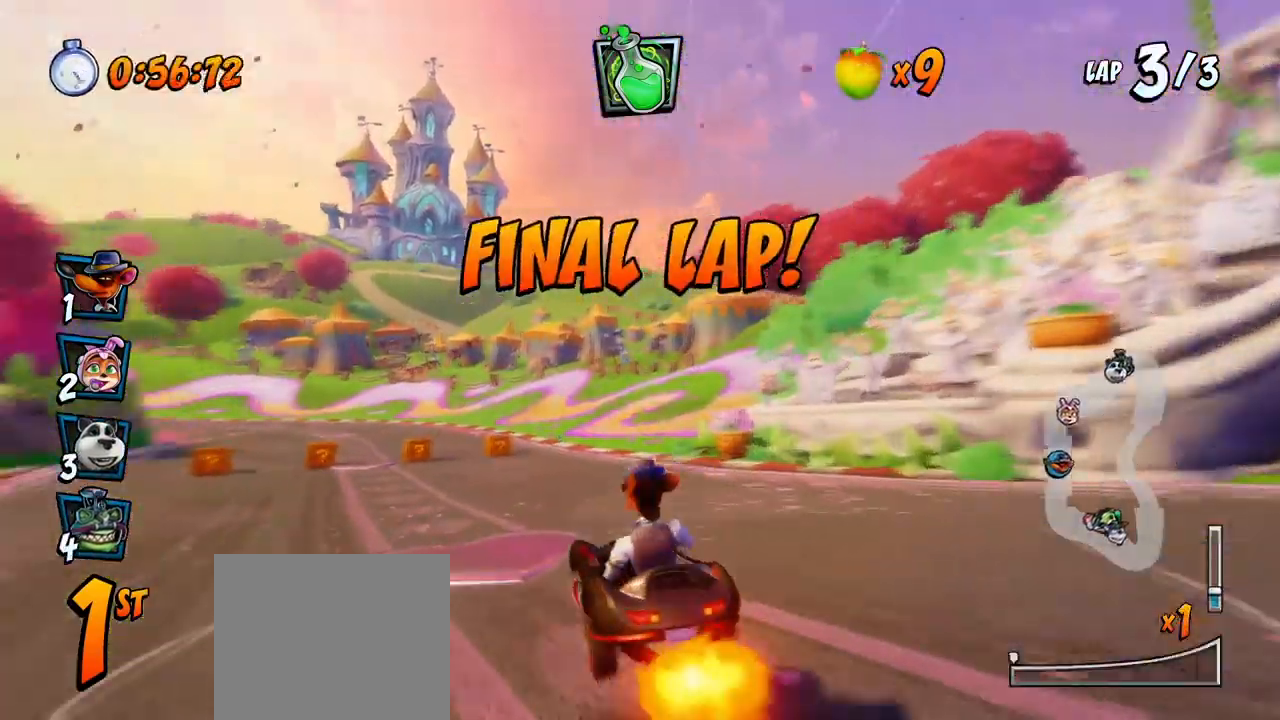
{"dt_ms": 500, "buttons": ["CROSS", "R2", "DPAD_RIGHT"], "left_stick": "center", "events": [[367, "DPAD_UP", "down"], [383, "DPAD_LEFT", "up"], [400, "DPAD_RIGHT", "down"], [400, "DPAD_UP", "up"]]}
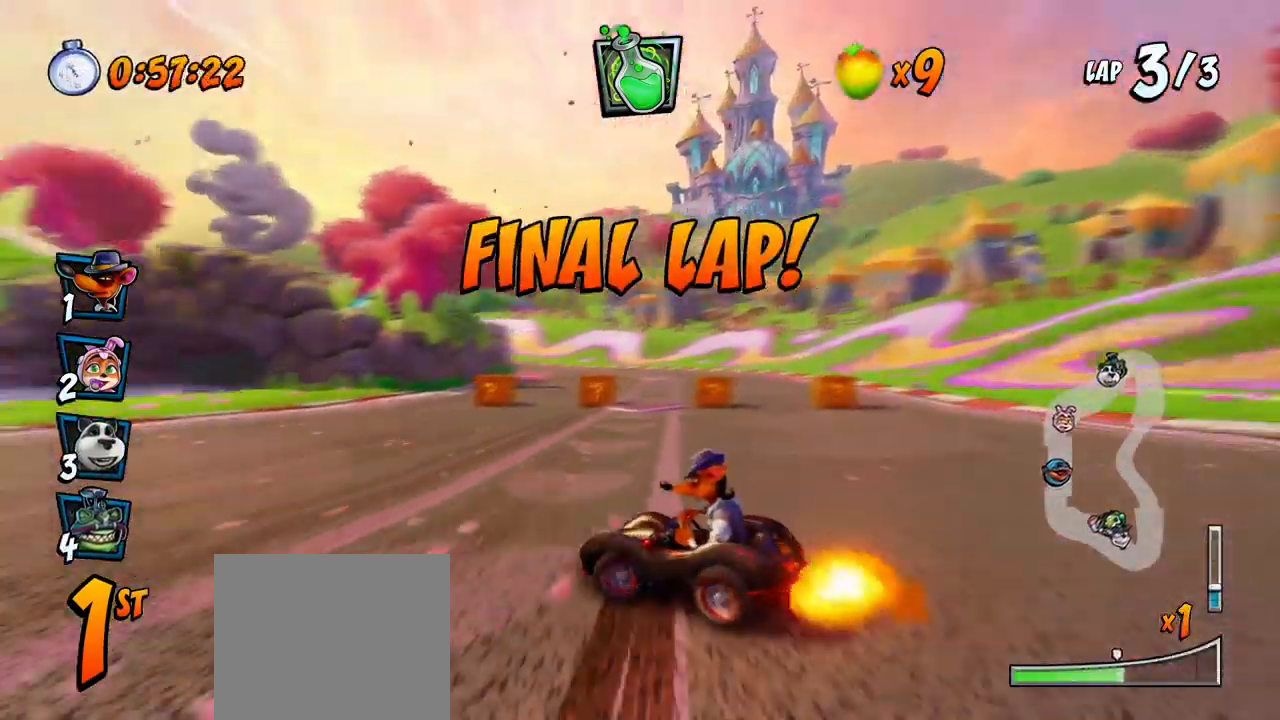
{"dt_ms": 500, "buttons": ["CROSS", "L1", "R2", "DPAD_UP", "DPAD_RIGHT"], "left_stick": "center", "events": [[167, "DPAD_UP", "down"], [233, "DPAD_RIGHT", "up"], [250, "DPAD_LEFT", "down"], [317, "DPAD_LEFT", "up"], [333, "DPAD_RIGHT", "down"], [383, "DPAD_UP", "up"], [400, "DPAD_UP", "down"], [400, "L1", "down"]]}
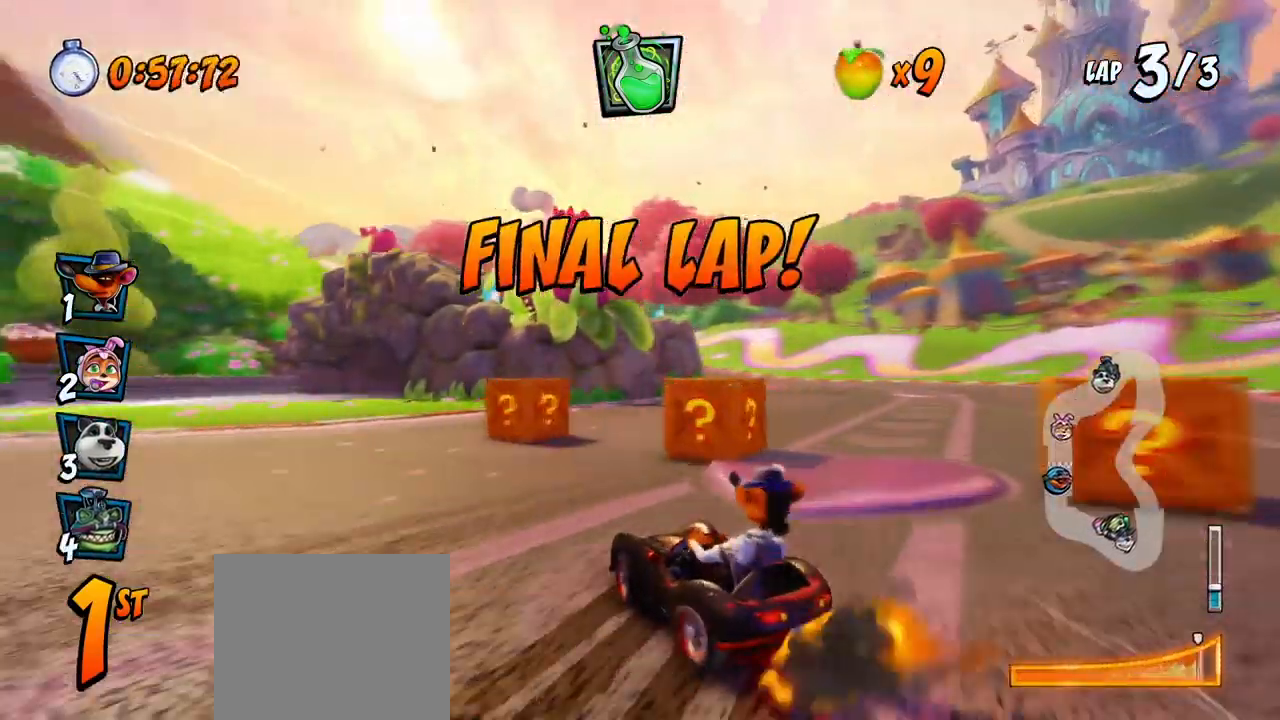
{"dt_ms": 500, "buttons": ["CROSS", "R2", "DPAD_UP", "DPAD_LEFT"], "left_stick": "center", "events": [[183, "DPAD_RIGHT", "up"], [200, "DPAD_LEFT", "down"], [200, "L1", "up"]]}
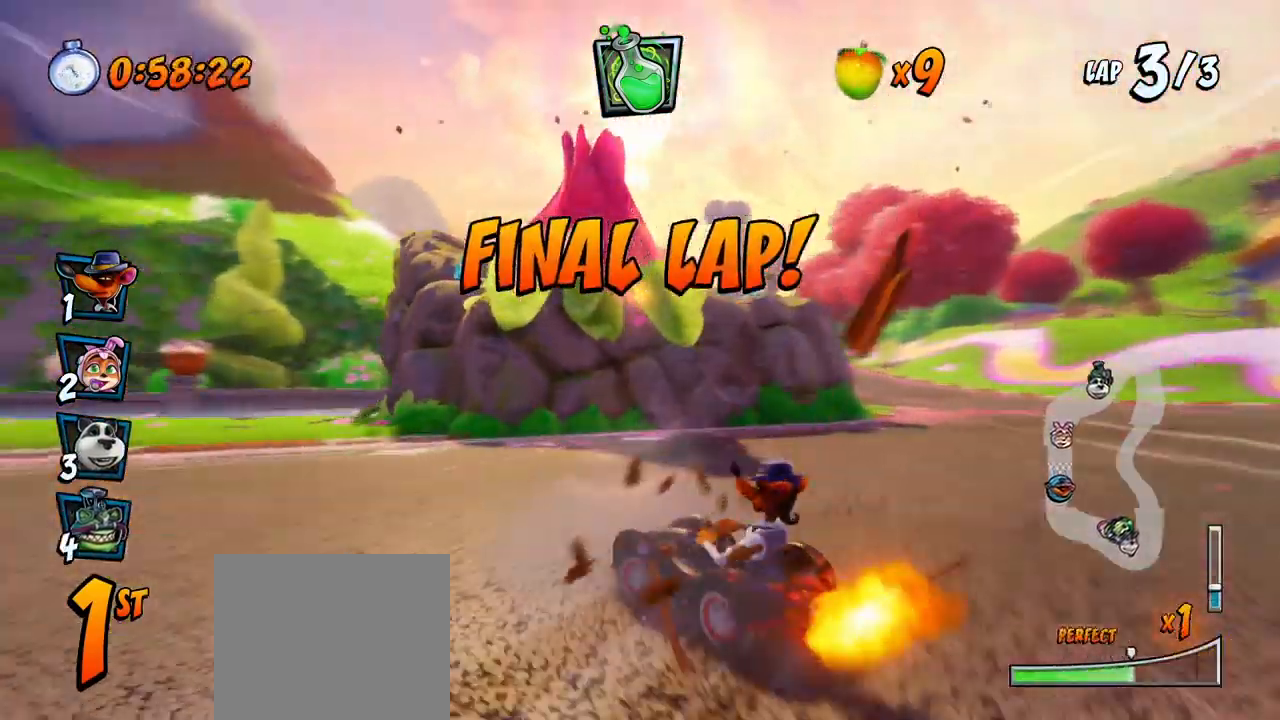
{"dt_ms": 500, "buttons": ["CROSS", "R2"], "left_stick": "center", "events": [[83, "R2", "up"], [133, "DPAD_UP", "up"], [150, "DPAD_LEFT", "up"], [233, "R2", "down"], [350, "R2", "up"], [400, "R2", "down"]]}
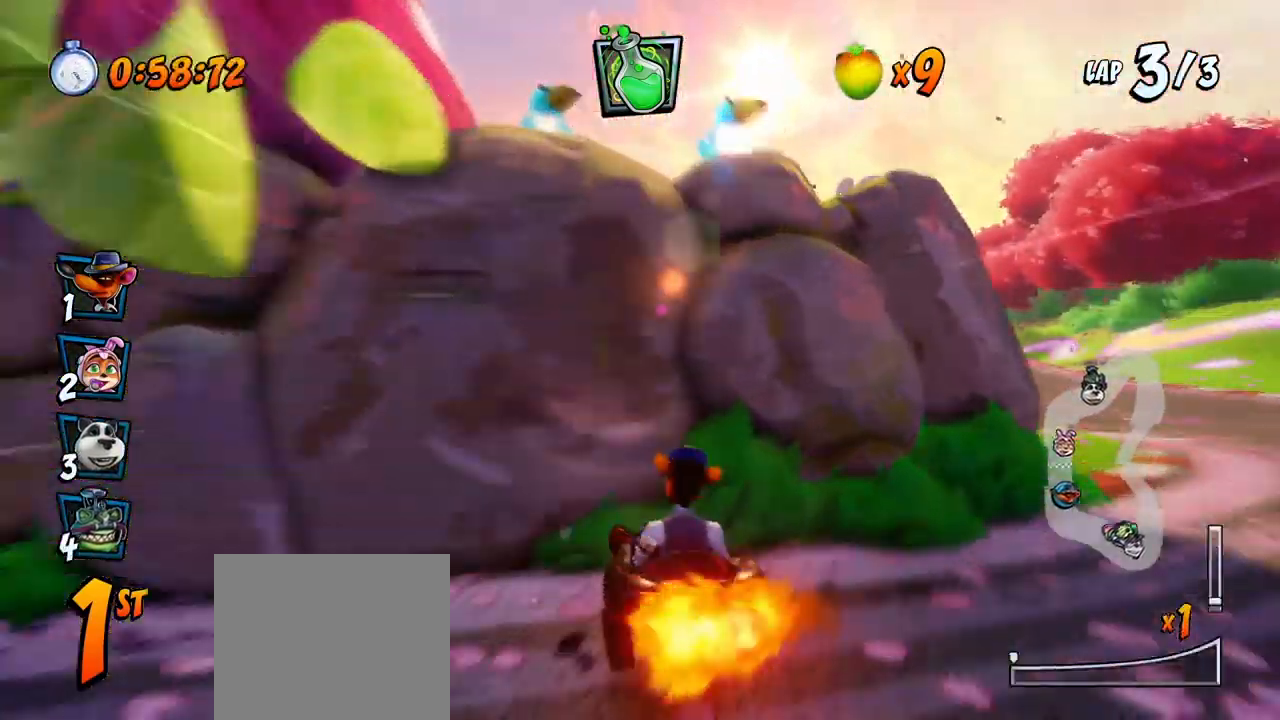
{"dt_ms": 500, "buttons": ["CROSS", "DPAD_RIGHT"], "left_stick": "center", "events": [[17, "R2", "up"], [67, "R2", "down"], [183, "R2", "up"], [217, "DPAD_RIGHT", "down"], [217, "R2", "down"], [333, "DPAD_RIGHT", "up"], [333, "R2", "up"], [400, "R2", "down"], [500, "DPAD_RIGHT", "down"], [500, "R2", "up"]]}
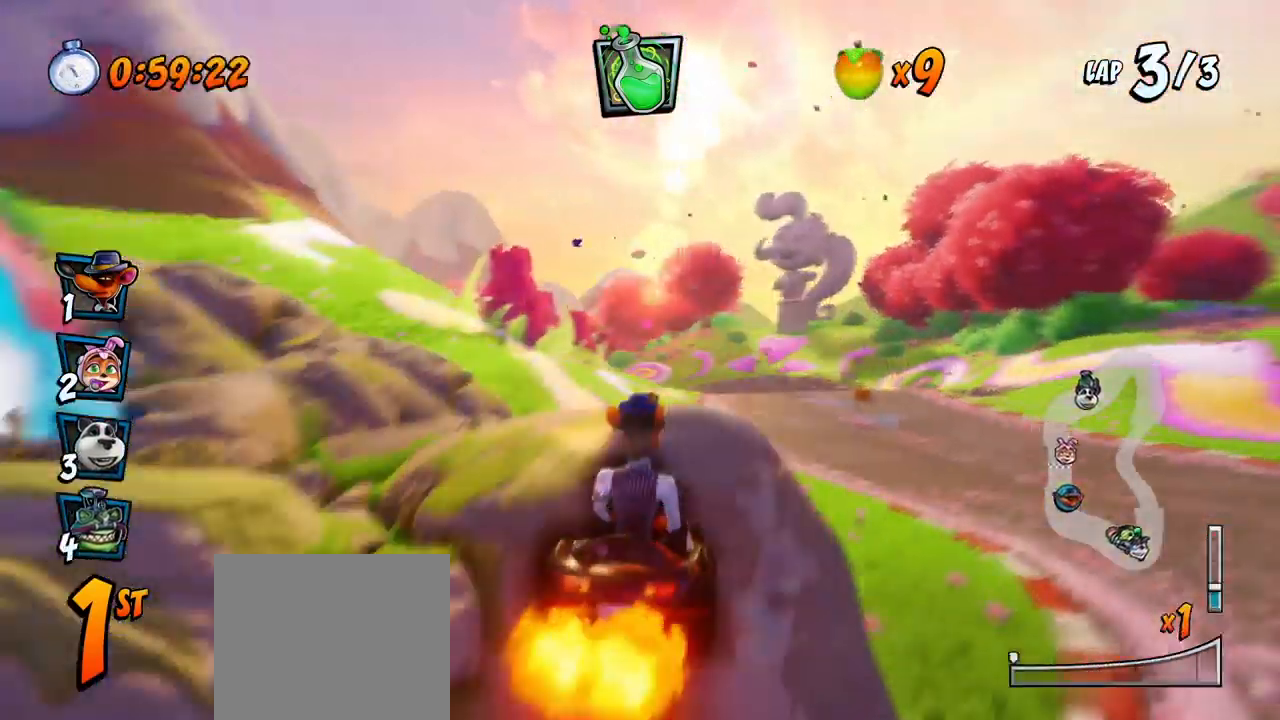
{"dt_ms": 500, "buttons": ["CROSS", "R2"], "left_stick": "center", "events": [[33, "DPAD_UP", "down"], [50, "DPAD_UP", "up"], [67, "R2", "down"], [200, "R2", "up"], [217, "DPAD_RIGHT", "up"], [267, "R2", "down"], [383, "R2", "up"], [433, "R2", "down"]]}
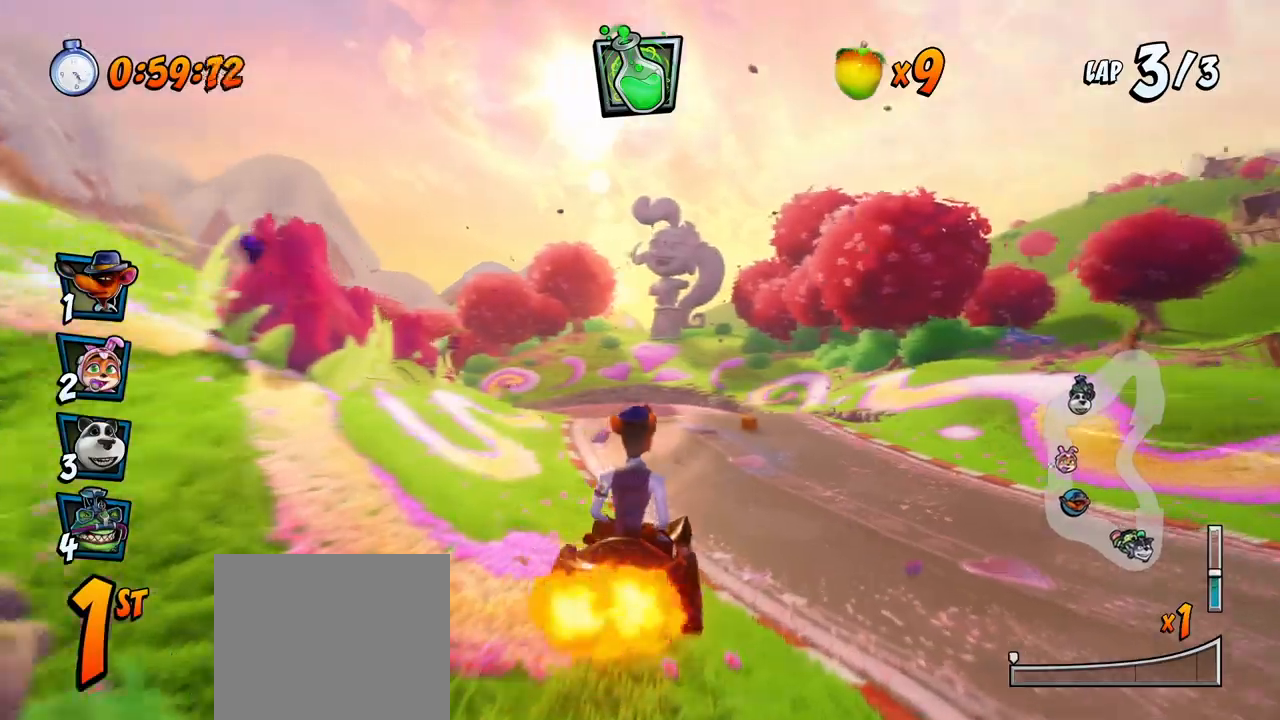
{"dt_ms": 500, "buttons": ["CROSS", "R2"], "left_stick": "center", "events": [[50, "R2", "up"], [233, "DPAD_RIGHT", "down"], [350, "DPAD_RIGHT", "up"], [483, "R2", "down"]]}
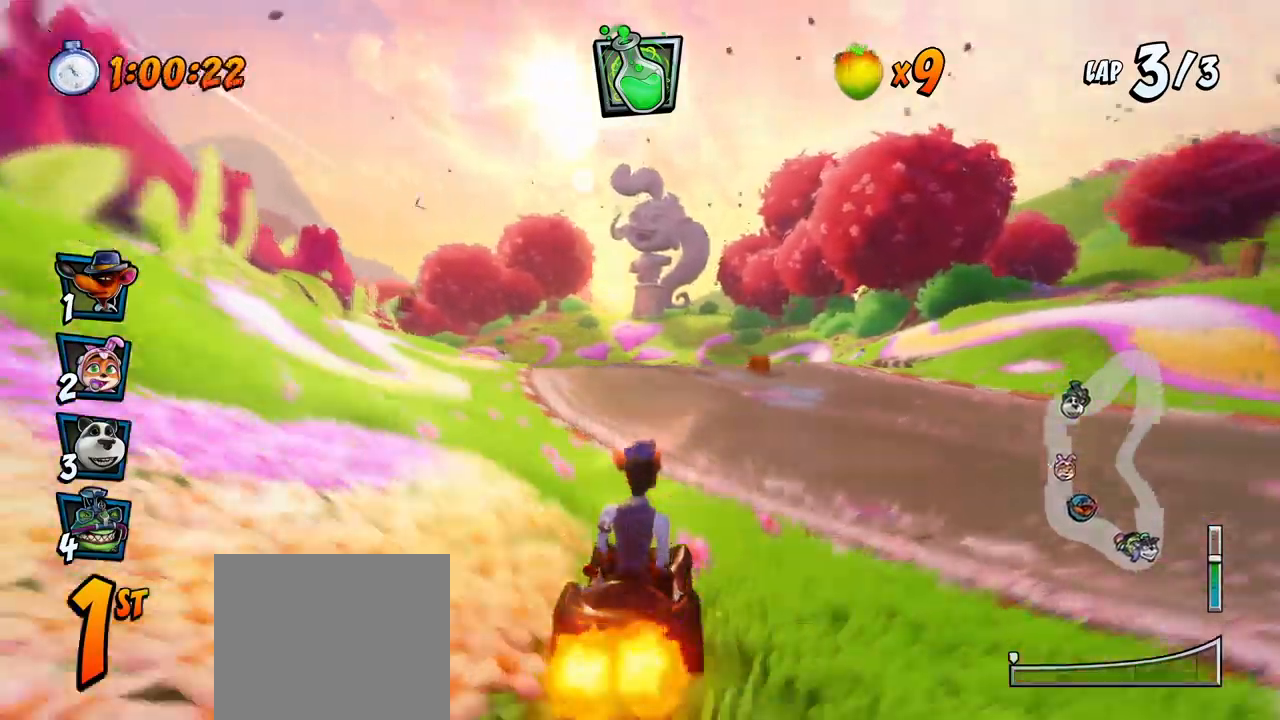
{"dt_ms": 500, "buttons": ["CROSS", "R2", "DPAD_UP", "DPAD_LEFT"], "left_stick": "center", "events": [[317, "DPAD_LEFT", "down"], [367, "DPAD_UP", "down"]]}
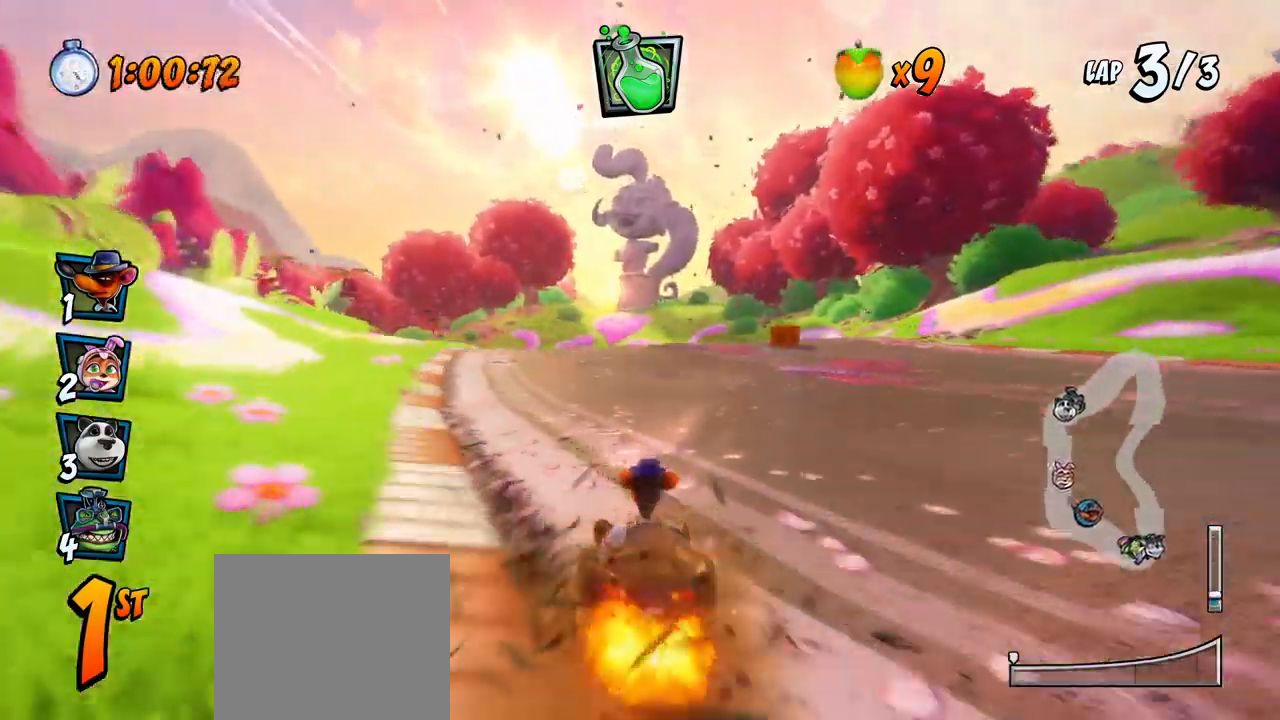
{"dt_ms": 500, "buttons": ["CROSS", "R2", "DPAD_RIGHT"], "left_stick": "center", "events": [[367, "DPAD_UP", "up"], [383, "DPAD_LEFT", "up"], [383, "DPAD_UP", "down"], [400, "DPAD_RIGHT", "down"], [400, "DPAD_UP", "up"]]}
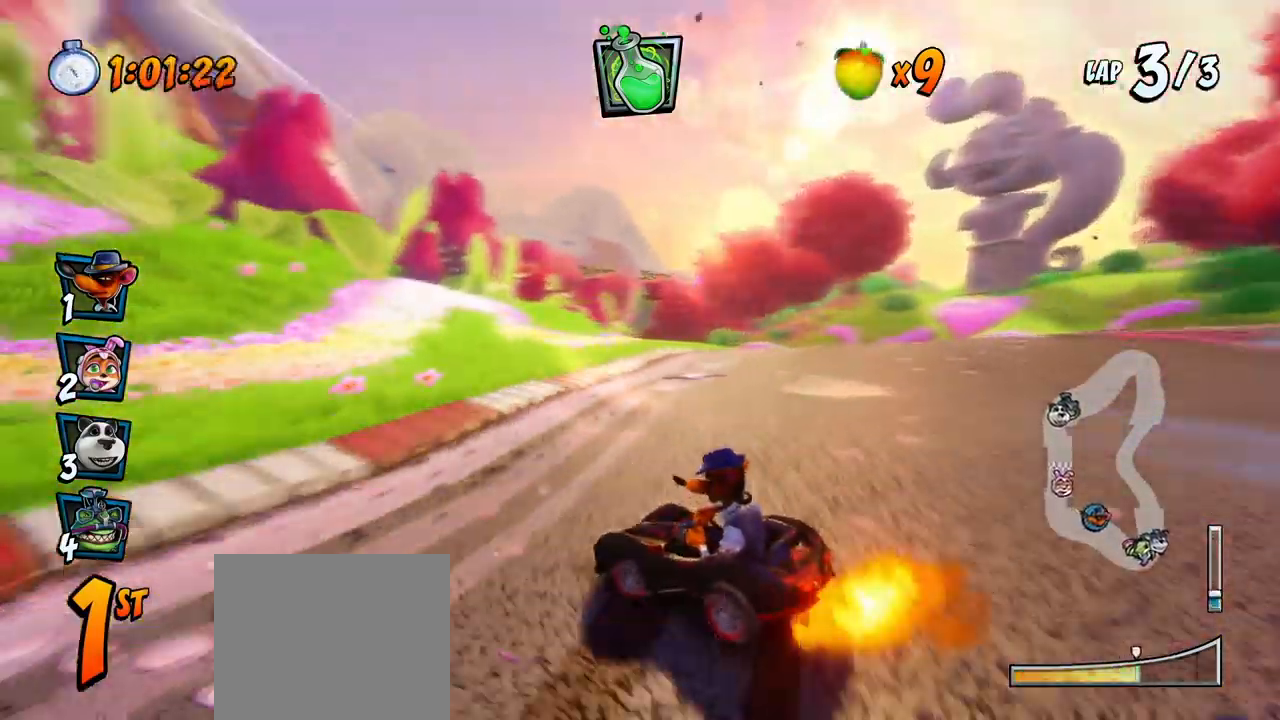
{"dt_ms": 500, "buttons": ["CROSS", "L1", "R2", "DPAD_UP", "DPAD_RIGHT"], "left_stick": "center", "events": [[350, "DPAD_UP", "down"], [367, "DPAD_DOWN", "down"], [367, "DPAD_UP", "up"], [383, "DPAD_DOWN", "up"], [383, "L1", "down"], [400, "DPAD_UP", "down"]]}
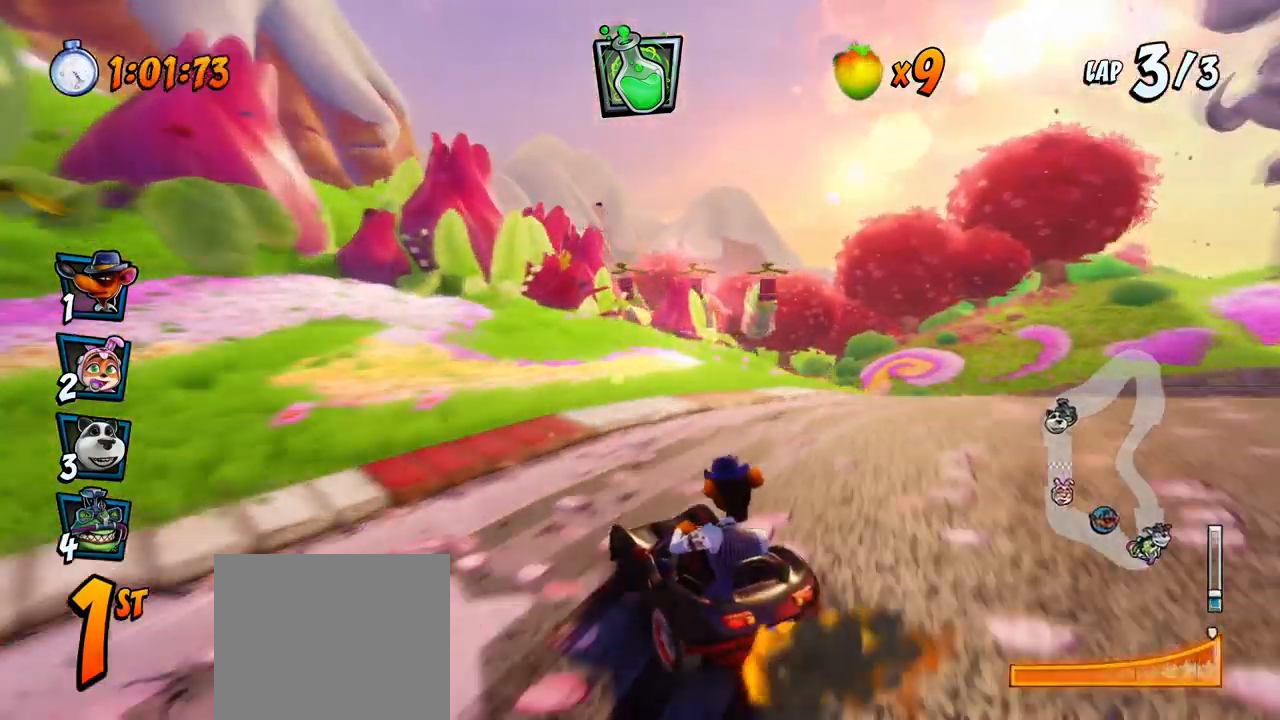
{"dt_ms": 500, "buttons": ["CROSS"], "left_stick": "center", "events": [[100, "DPAD_UP", "up"], [117, "DPAD_RIGHT", "up"], [117, "L1", "up"], [117, "R2", "up"], [183, "R2", "down"], [217, "DPAD_LEFT", "down"], [383, "DPAD_LEFT", "up"], [383, "R2", "up"]]}
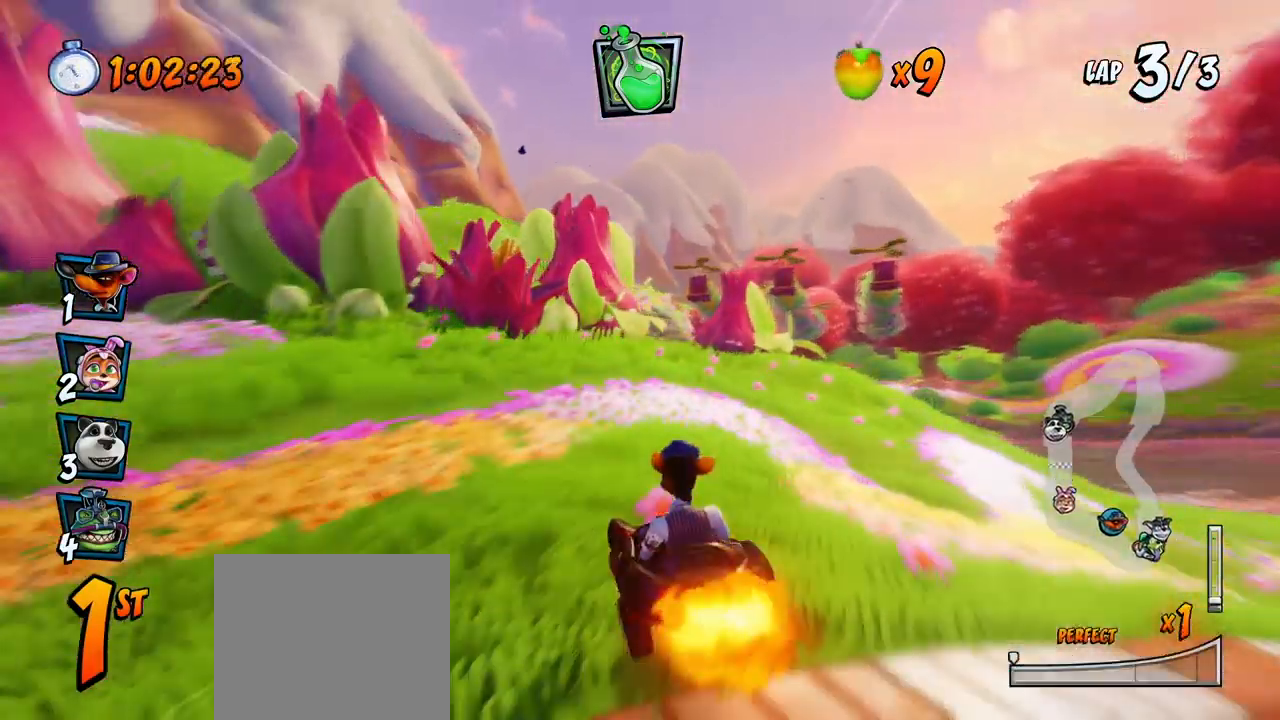
{"dt_ms": 500, "buttons": ["CROSS"], "left_stick": "center", "events": [[217, "R2", "down"], [267, "DPAD_LEFT", "down"], [400, "DPAD_LEFT", "up"], [433, "R2", "up"]]}
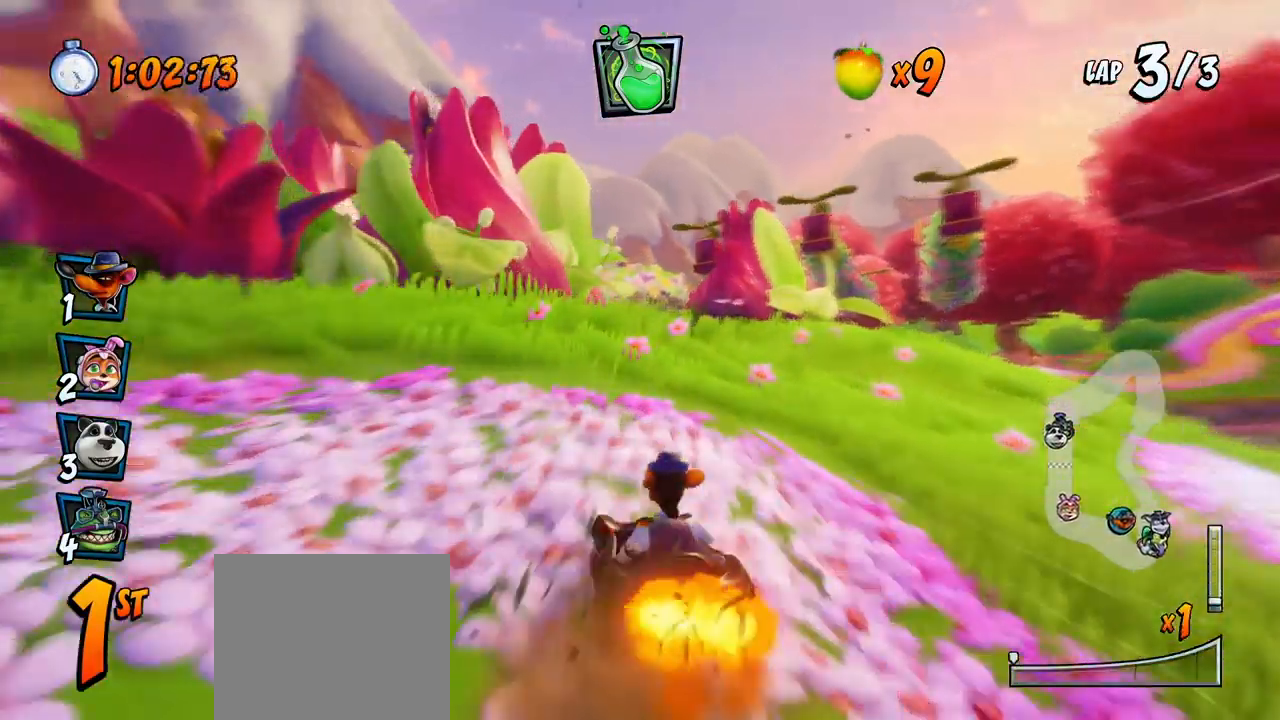
{"dt_ms": 500, "buttons": ["CROSS", "R2"], "left_stick": "center", "events": [[150, "DPAD_LEFT", "down"], [233, "DPAD_LEFT", "up"], [267, "R2", "down"]]}
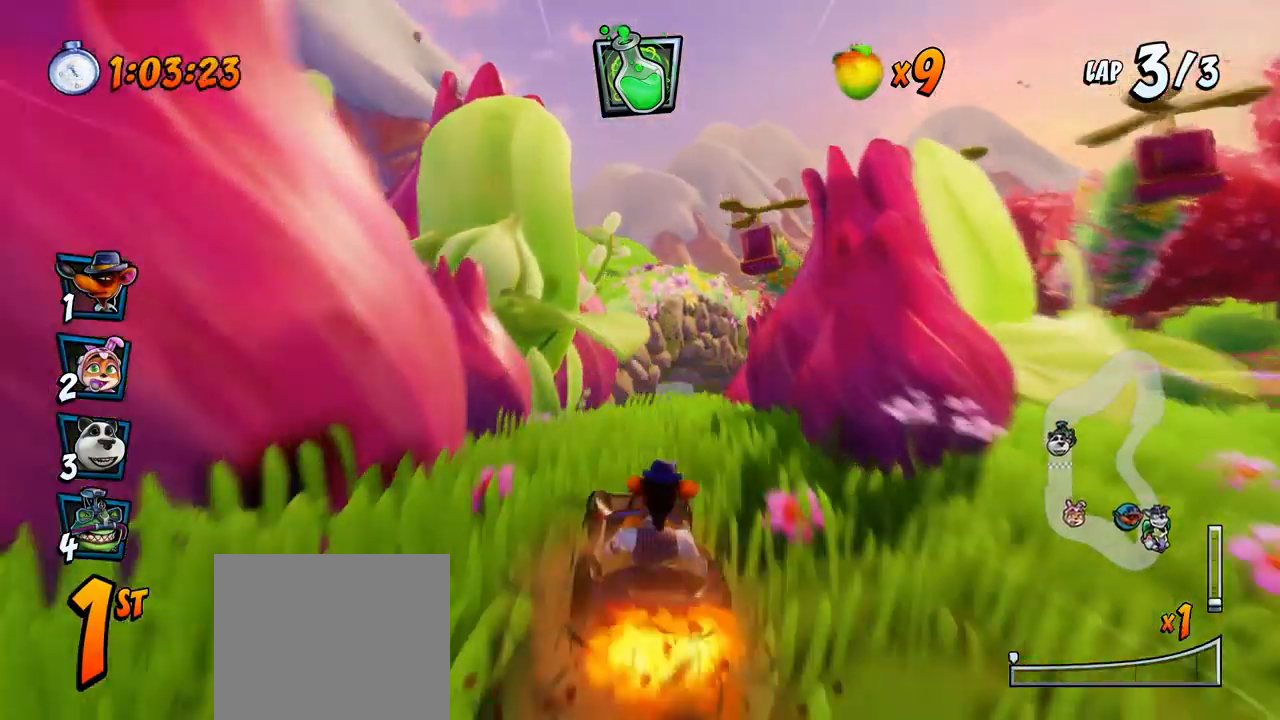
{"dt_ms": 500, "buttons": ["CROSS"], "left_stick": "center", "events": [[17, "R2", "up"], [33, "DPAD_RIGHT", "down"], [50, "CIRCLE", "down"], [50, "DPAD_UP", "down"], [83, "DPAD_UP", "up"], [133, "DPAD_RIGHT", "up"], [150, "CIRCLE", "up"]]}
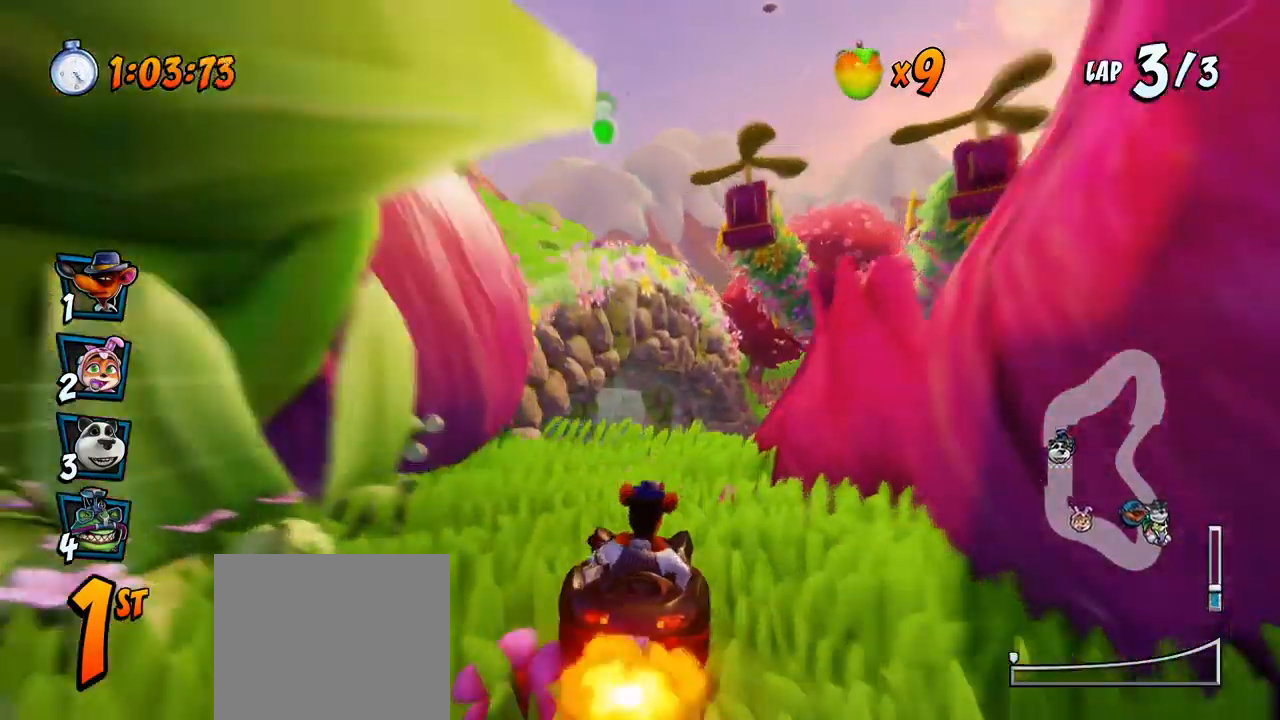
{"dt_ms": 500, "buttons": ["CROSS", "R2"], "left_stick": "center", "events": [[33, "DPAD_RIGHT", "down"], [50, "DPAD_UP", "down"], [150, "DPAD_UP", "up"], [167, "DPAD_RIGHT", "up"], [167, "R2", "down"]]}
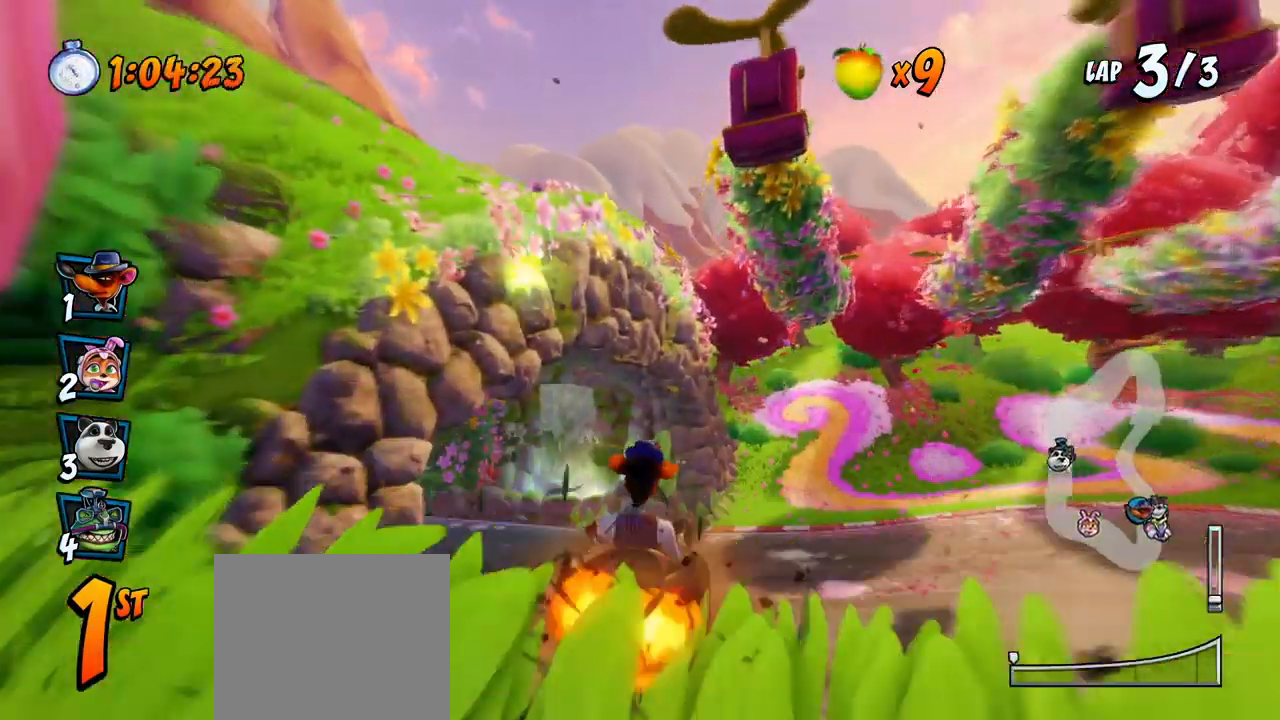
{"dt_ms": 500, "buttons": ["CROSS", "R2", "DPAD_UP", "DPAD_LEFT"], "left_stick": "center", "events": [[217, "DPAD_LEFT", "down"], [283, "DPAD_UP", "down"]]}
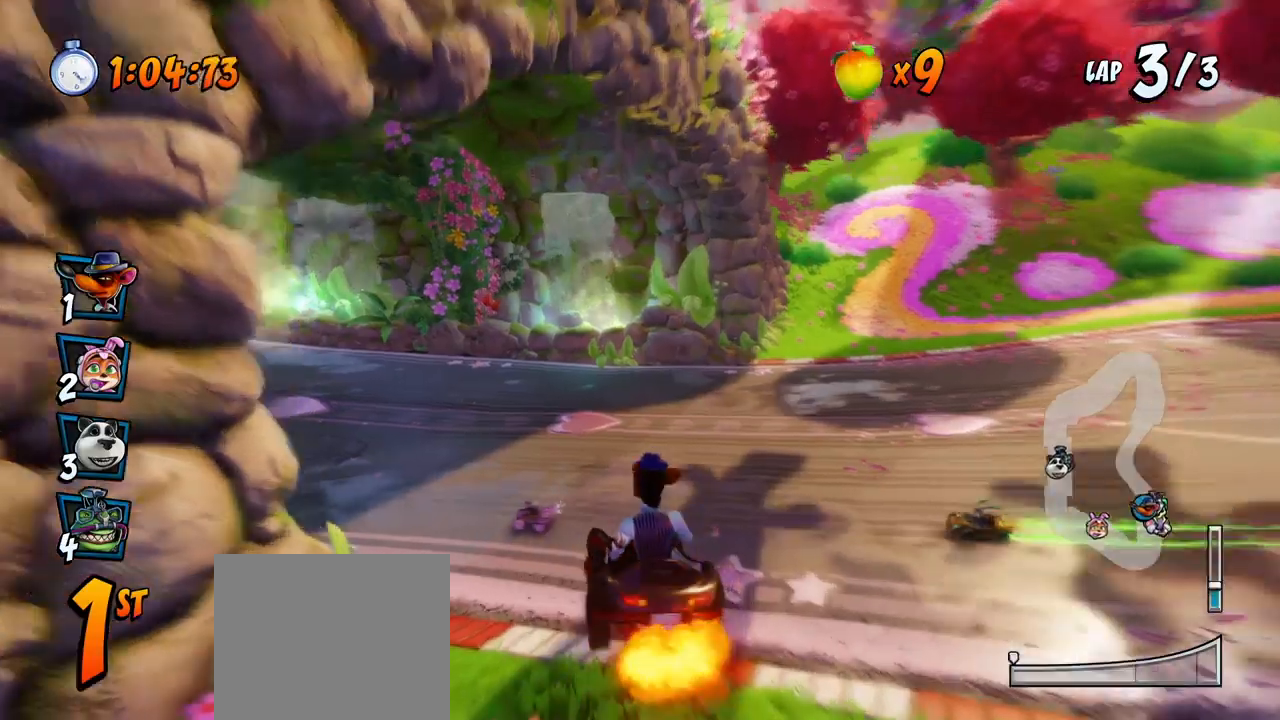
{"dt_ms": 500, "buttons": ["CROSS", "R2", "DPAD_LEFT"], "left_stick": "center", "events": [[33, "DPAD_UP", "up"]]}
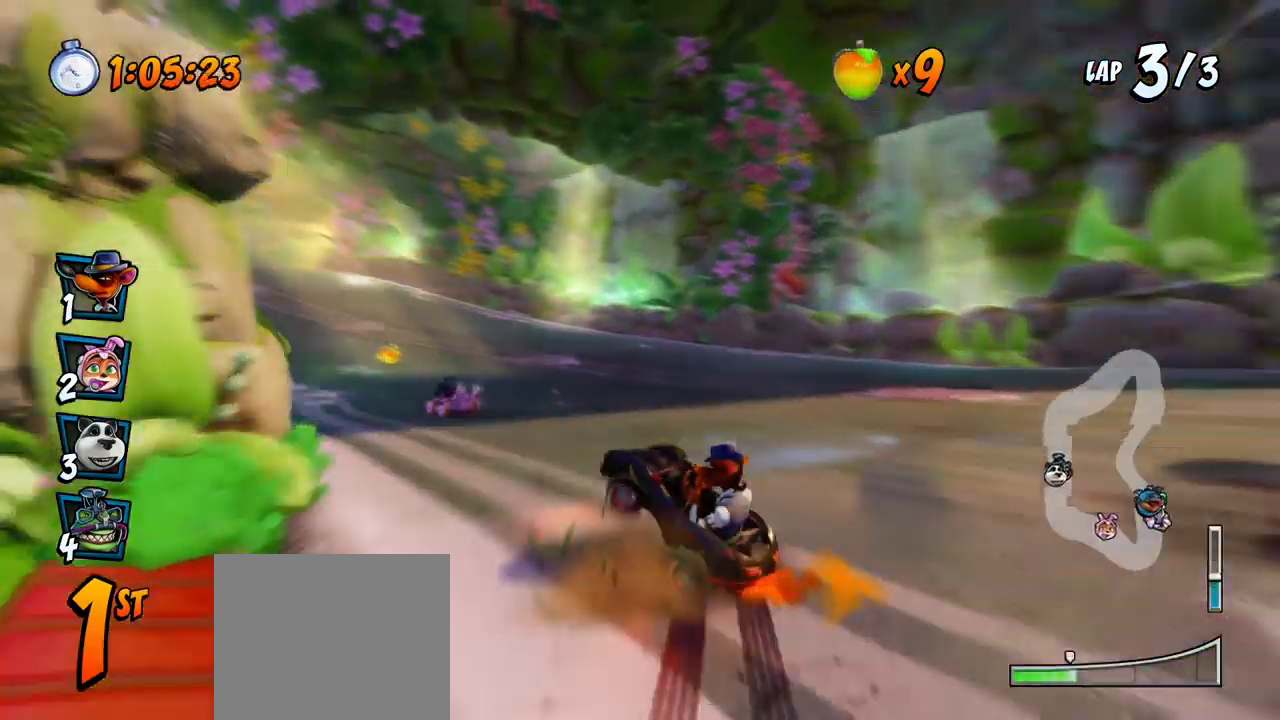
{"dt_ms": 500, "buttons": ["CROSS", "L1", "R2", "DPAD_UP", "DPAD_LEFT"], "left_stick": "center", "events": [[467, "L1", "down"], [483, "DPAD_UP", "down"]]}
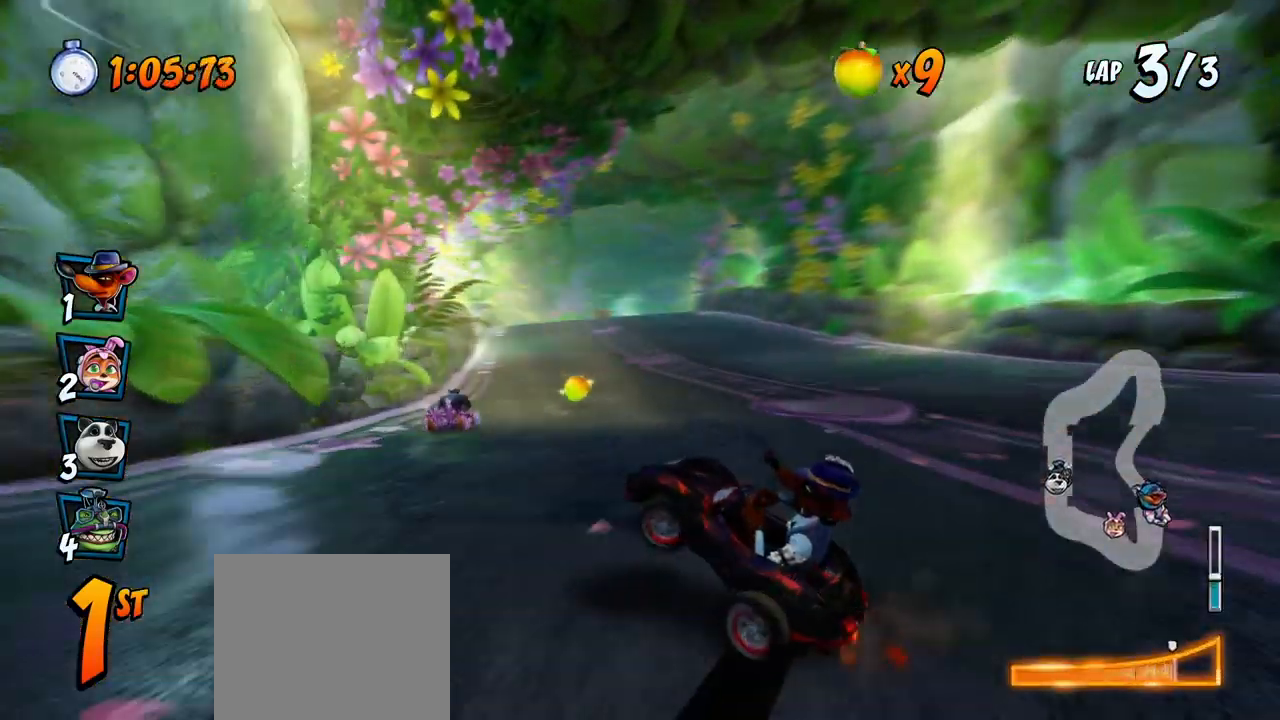
{"dt_ms": 500, "buttons": ["CROSS", "R2", "DPAD_RIGHT"], "left_stick": "center", "events": [[83, "DPAD_LEFT", "up"], [117, "DPAD_DOWN", "down"], [117, "DPAD_RIGHT", "down"], [117, "DPAD_UP", "up"], [133, "DPAD_DOWN", "up"], [150, "L1", "up"]]}
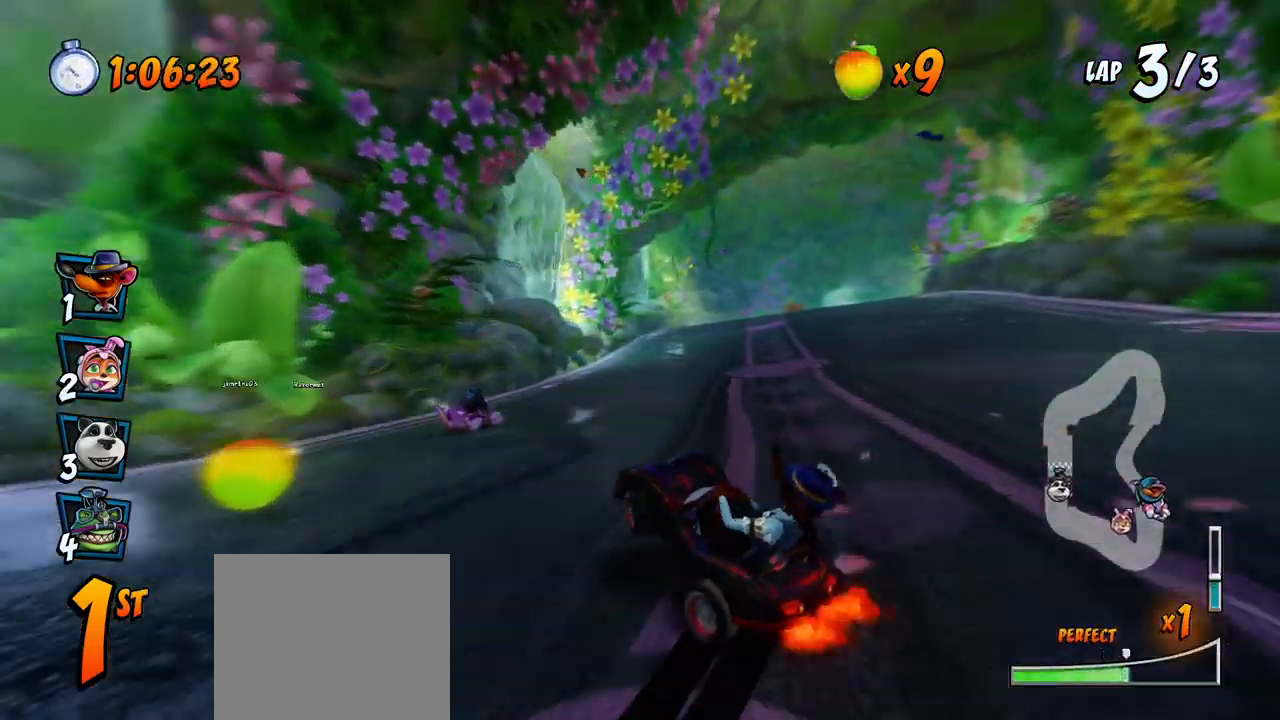
{"dt_ms": 500, "buttons": ["CROSS", "L1", "DPAD_UP"], "left_stick": "center", "events": [[233, "DPAD_UP", "down"], [283, "DPAD_UP", "up"], [300, "DPAD_RIGHT", "up"], [317, "DPAD_LEFT", "down"], [433, "DPAD_UP", "down"], [433, "L1", "down"], [500, "DPAD_LEFT", "up"], [500, "R2", "up"]]}
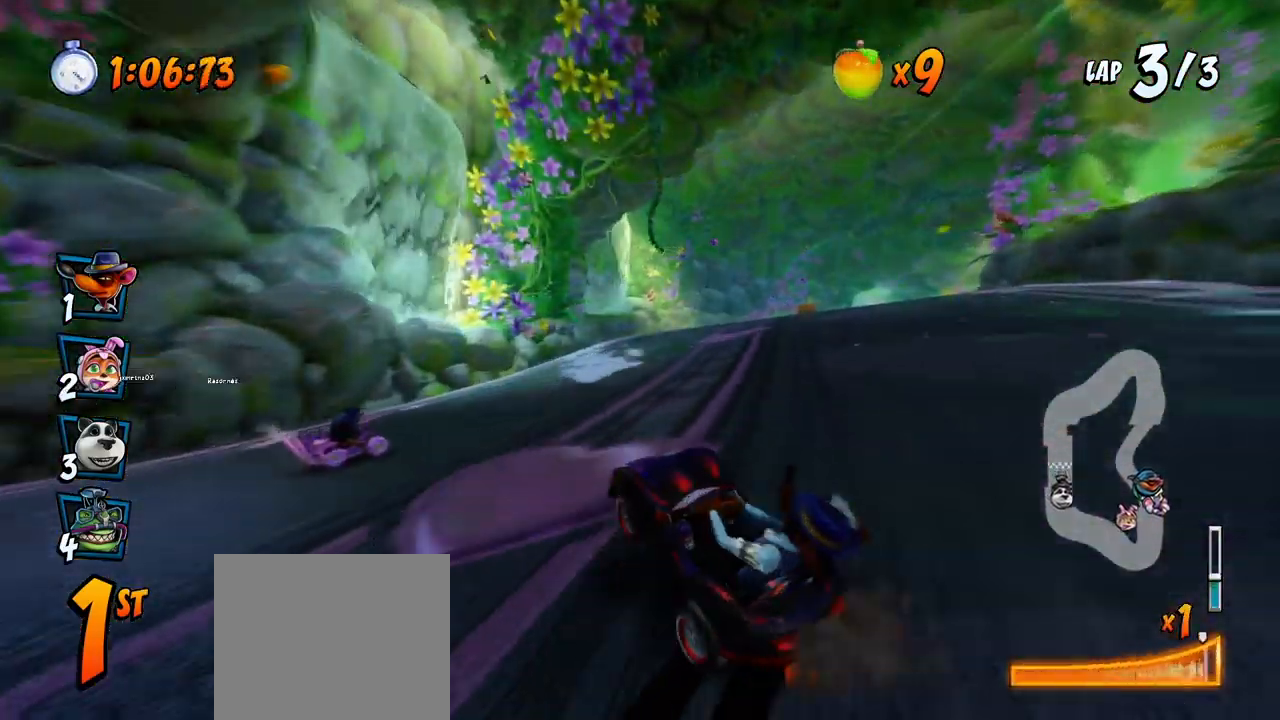
{"dt_ms": 500, "buttons": ["CROSS", "R2", "DPAD_RIGHT"], "left_stick": "center", "events": [[17, "DPAD_UP", "up"], [50, "L1", "up"], [67, "R2", "down"], [233, "DPAD_RIGHT", "down"]]}
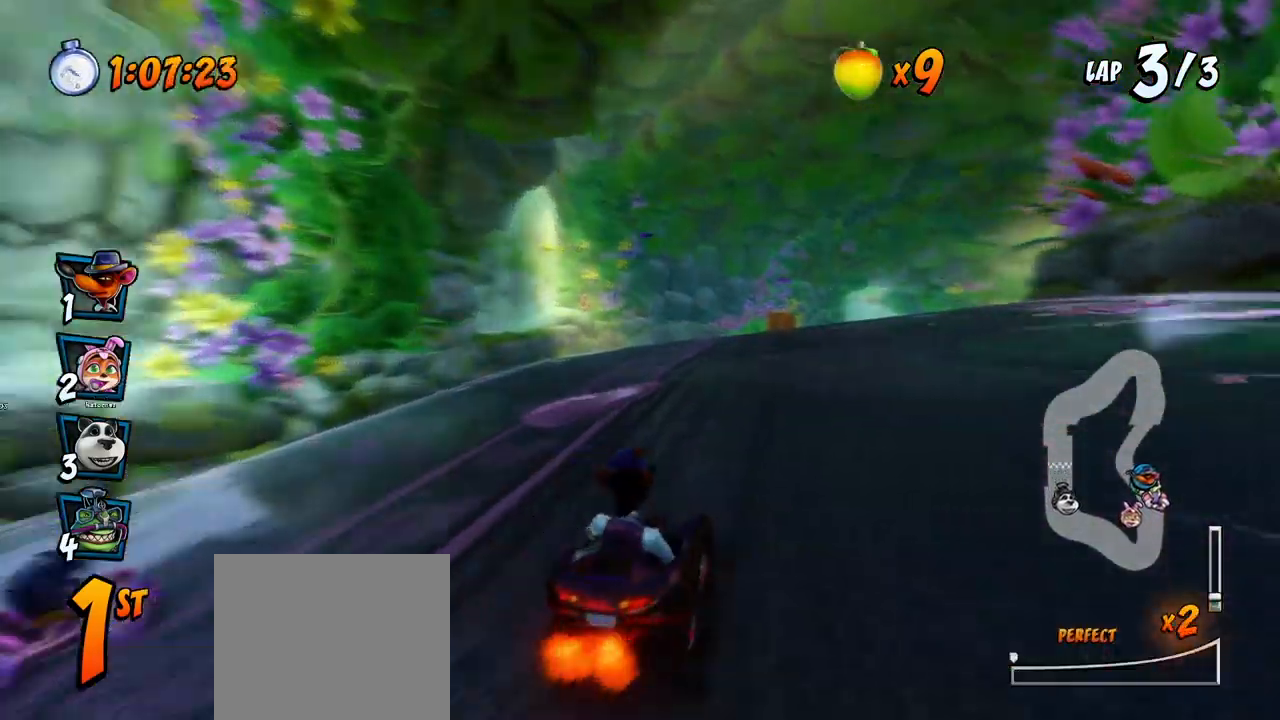
{"dt_ms": 500, "buttons": ["CROSS", "R2", "DPAD_LEFT"], "left_stick": "center", "events": [[150, "DPAD_UP", "down"], [183, "DPAD_RIGHT", "up"], [200, "DPAD_LEFT", "down"], [200, "DPAD_UP", "up"]]}
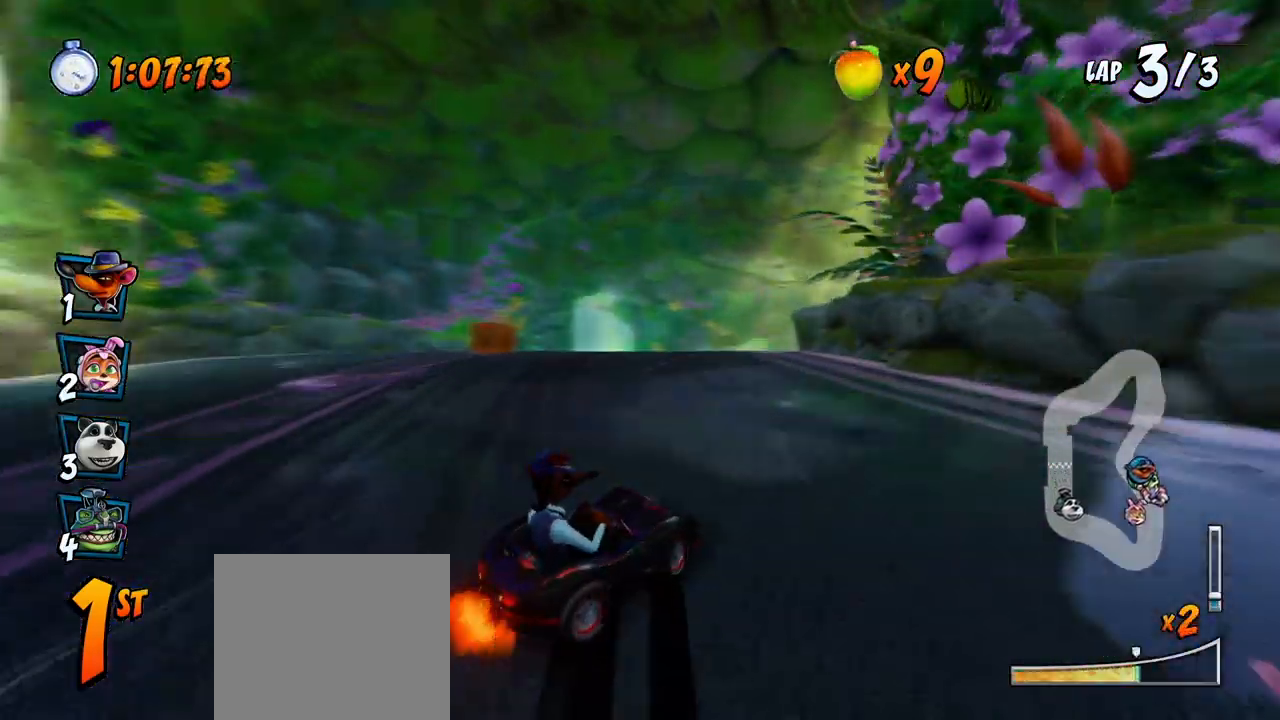
{"dt_ms": 500, "buttons": ["CROSS", "R2", "DPAD_LEFT"], "left_stick": "center", "events": [[300, "L1", "down"], [317, "DPAD_UP", "down"], [433, "DPAD_UP", "up"], [500, "L1", "up"]]}
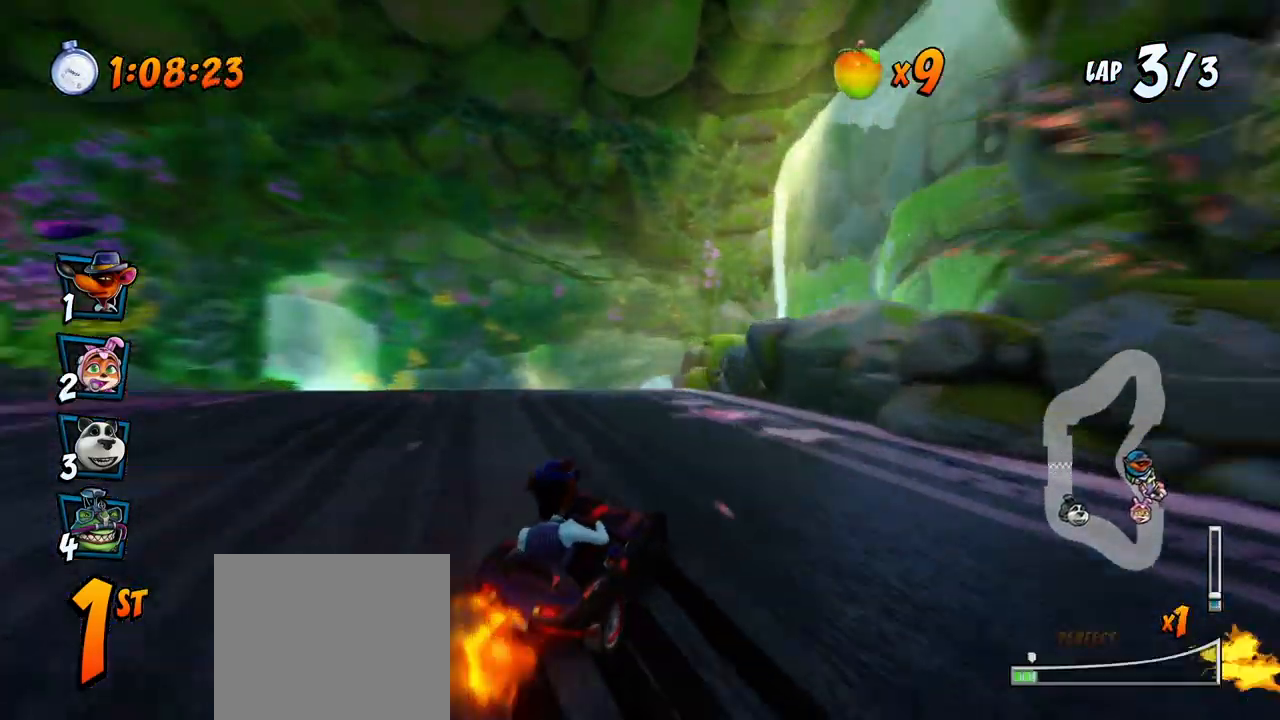
{"dt_ms": 500, "buttons": ["CROSS", "R2", "DPAD_LEFT"], "left_stick": "center", "events": []}
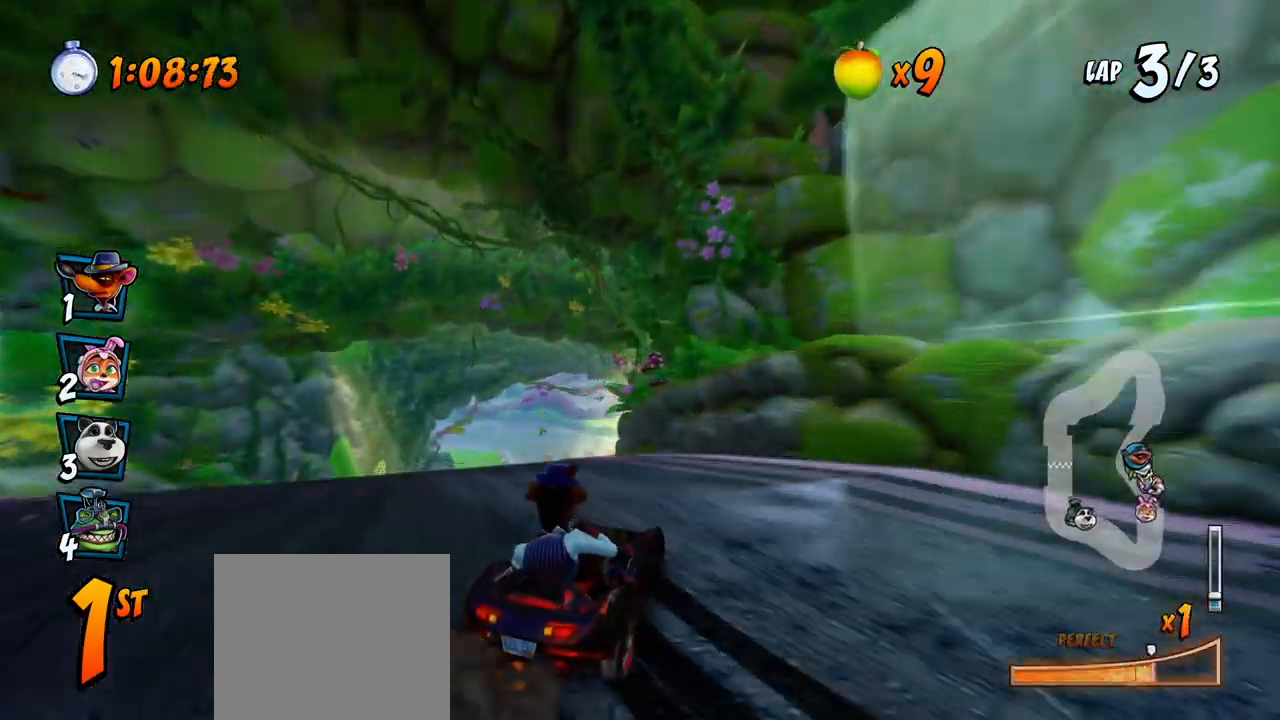
{"dt_ms": 500, "buttons": ["CROSS", "R2", "DPAD_LEFT"], "left_stick": "center", "events": [[150, "L1", "down"], [167, "DPAD_UP", "down"], [317, "DPAD_UP", "up"], [333, "L1", "up"]]}
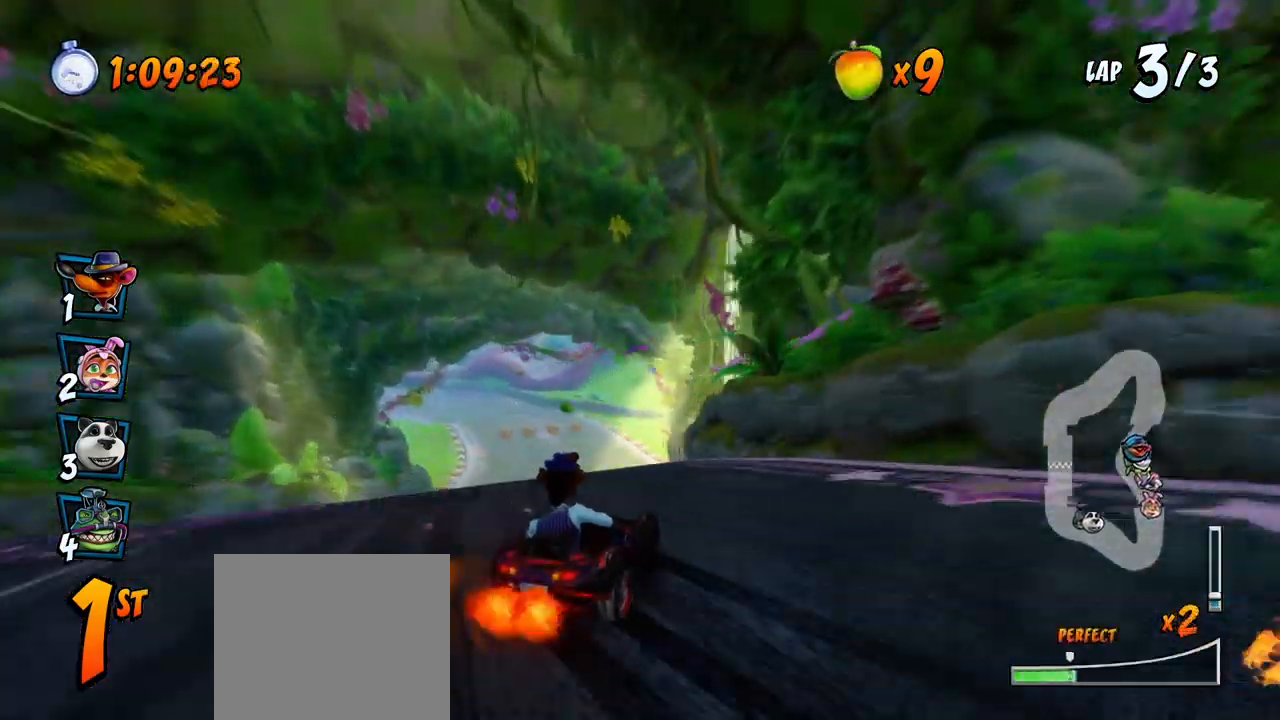
{"dt_ms": 500, "buttons": ["CROSS", "R2", "DPAD_LEFT"], "left_stick": "center", "events": []}
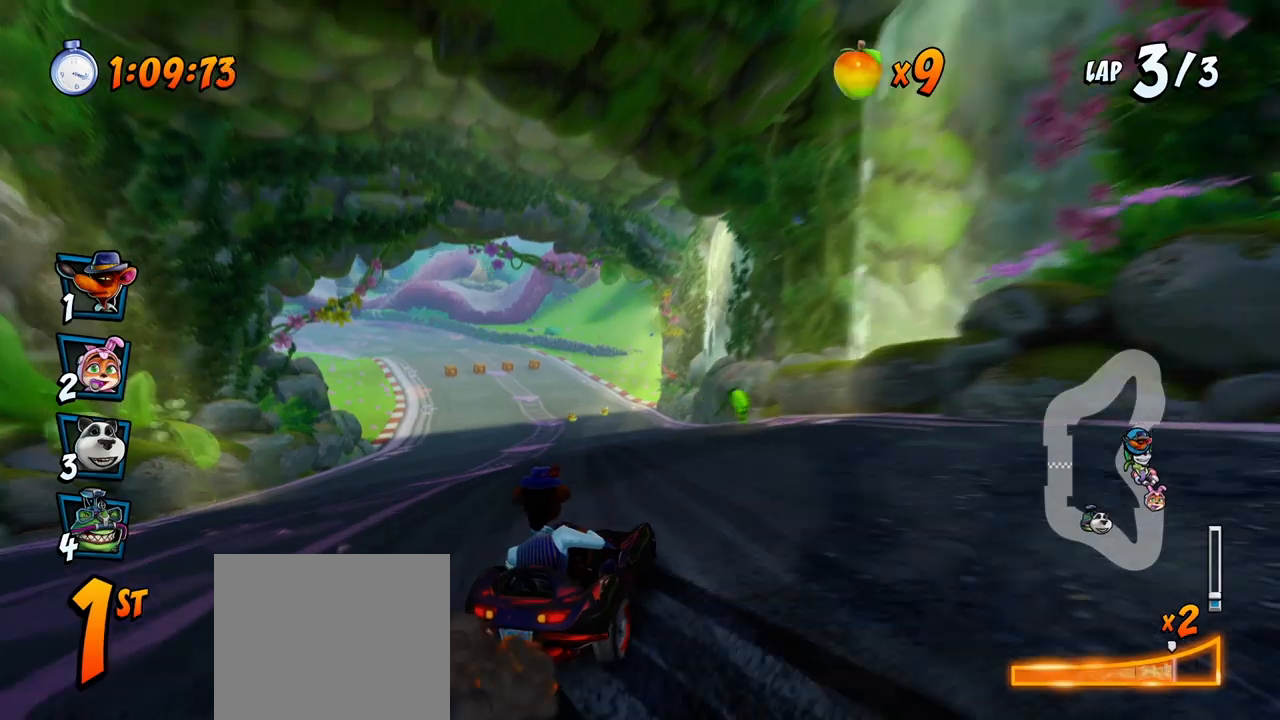
{"dt_ms": 500, "buttons": ["CROSS", "R2"], "left_stick": "center", "events": [[33, "DPAD_UP", "down"], [33, "L1", "down"], [150, "DPAD_LEFT", "up"], [150, "DPAD_RIGHT", "down"], [150, "DPAD_UP", "up"], [150, "R2", "up"], [200, "L1", "up"], [233, "R2", "down"], [300, "DPAD_RIGHT", "up"]]}
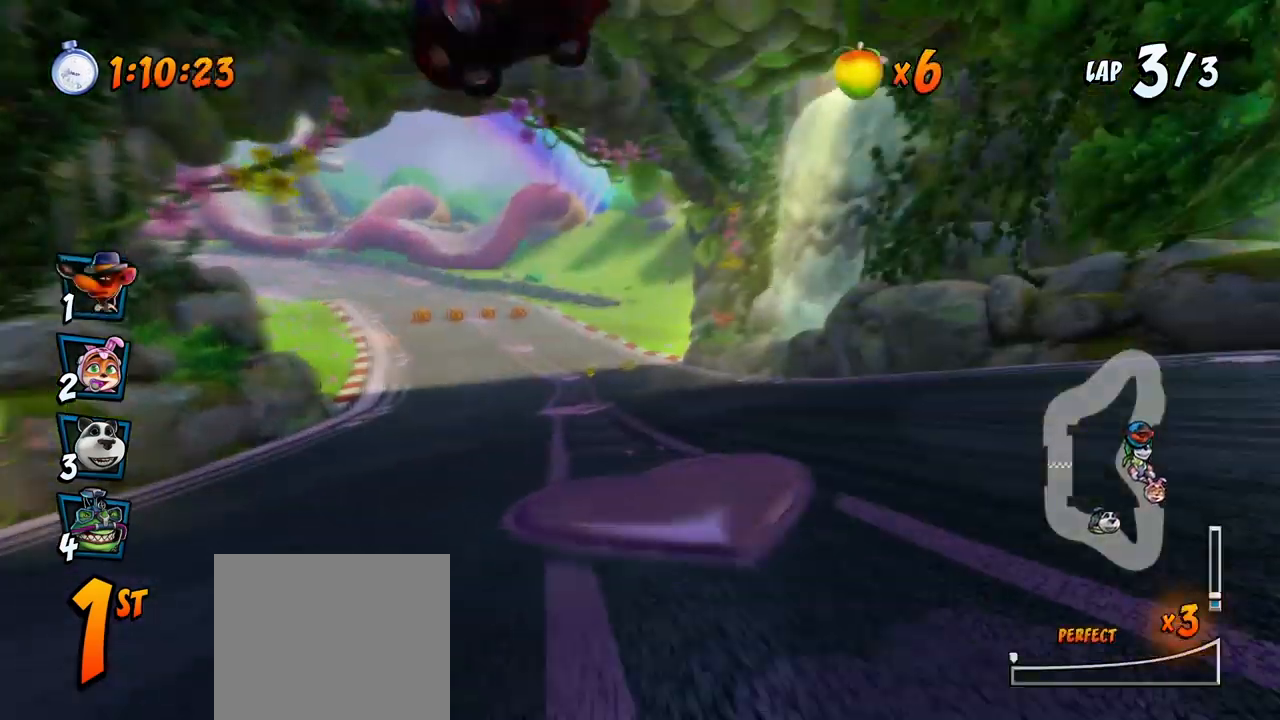
{"dt_ms": 500, "buttons": ["CROSS", "R2"], "left_stick": "center", "events": [[350, "R2", "up"], [483, "R2", "down"]]}
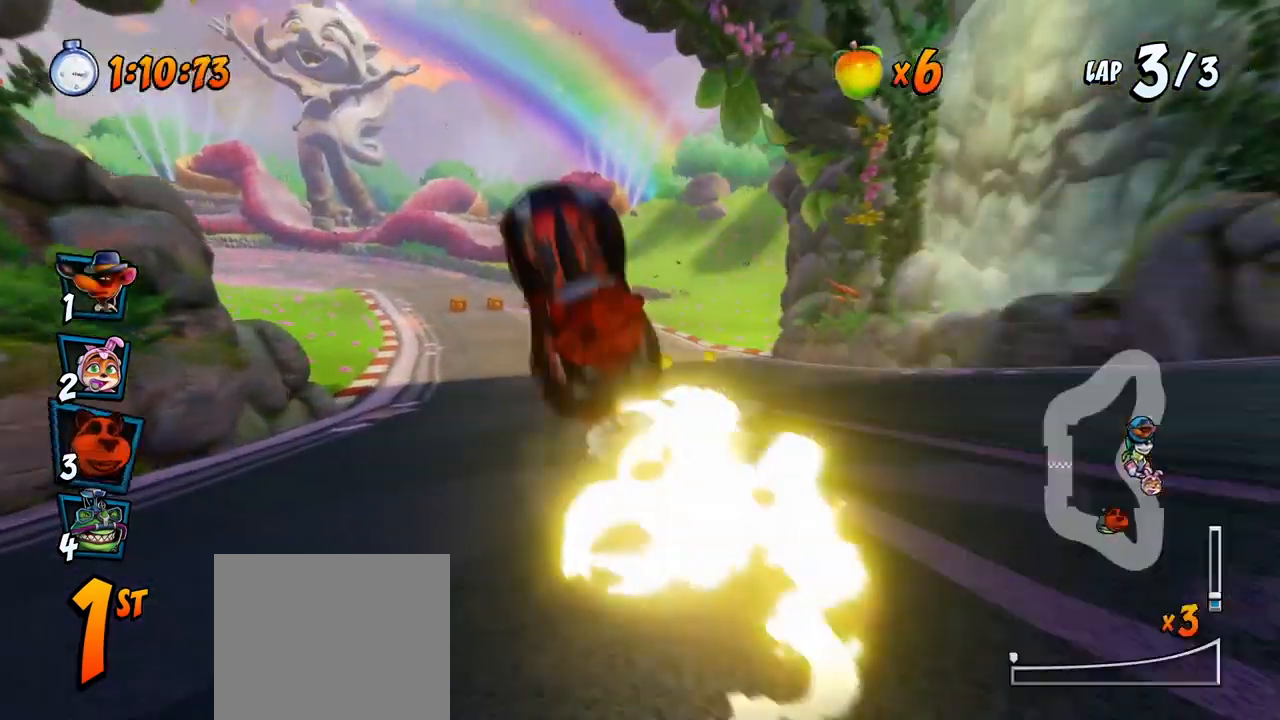
{"dt_ms": 1000, "buttons": ["CROSS", "DPAD_LEFT"], "left_stick": "center"}
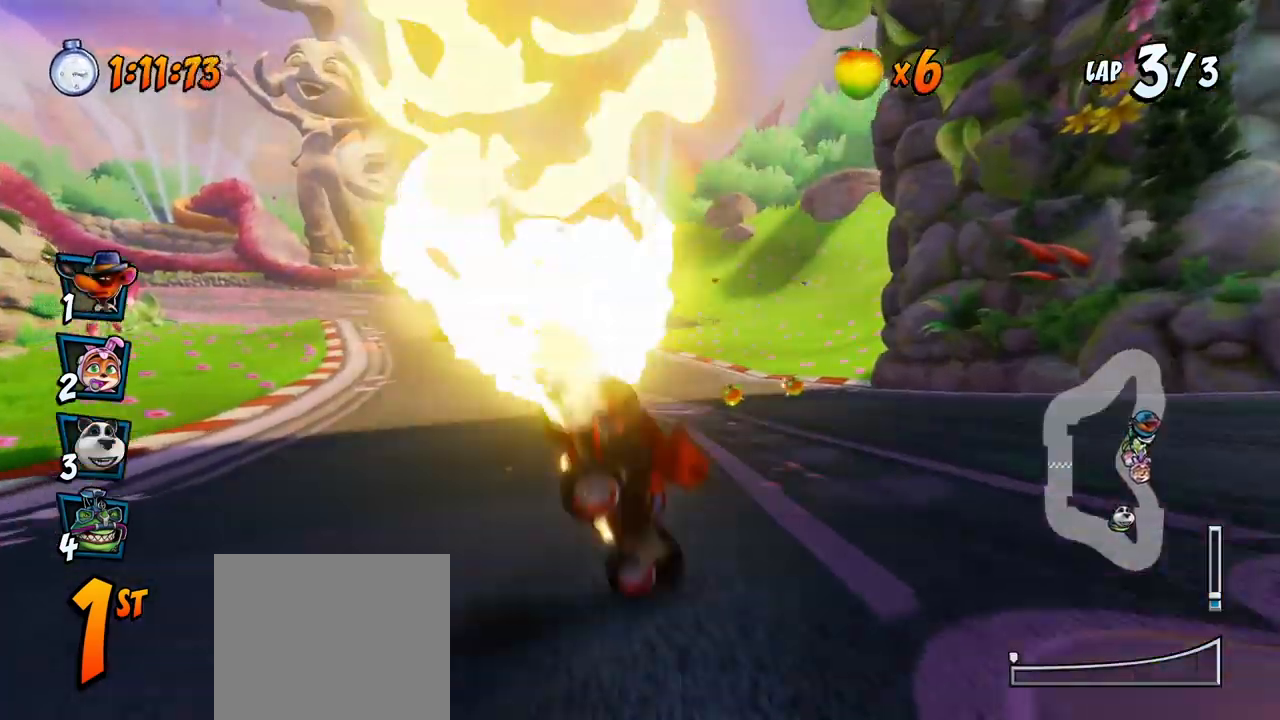
{"dt_ms": 500, "buttons": ["CROSS", "DPAD_LEFT"], "left_stick": "center", "events": []}